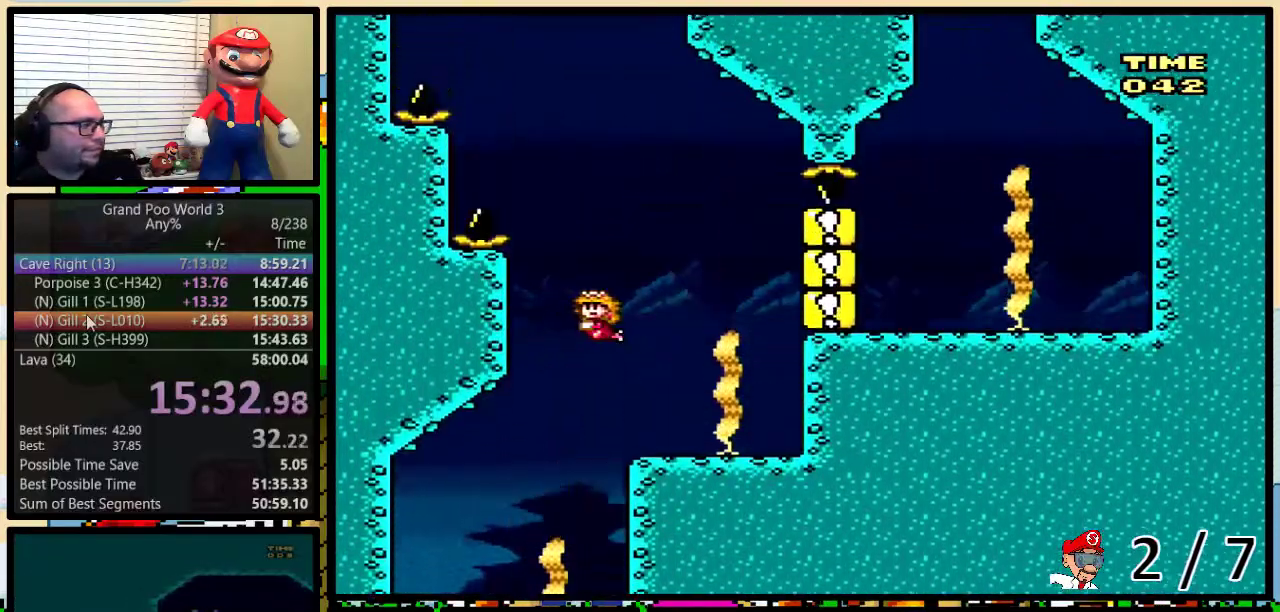
Gameplay with a controller (Nintendo layout); each line is a JSON object with the inputs held at the frame after it. "events" lists button and stick changes between this image and that frame as [ms after this image, input, new state], when the widget could be followed in between. Not read: L3 R3.
{"buttons": ["B", "DPAD_UP"], "events": [[16, "B", "up"], [66, "B", "down"], [133, "B", "up"], [200, "B", "down"], [267, "B", "up"], [483, "B", "down"]]}
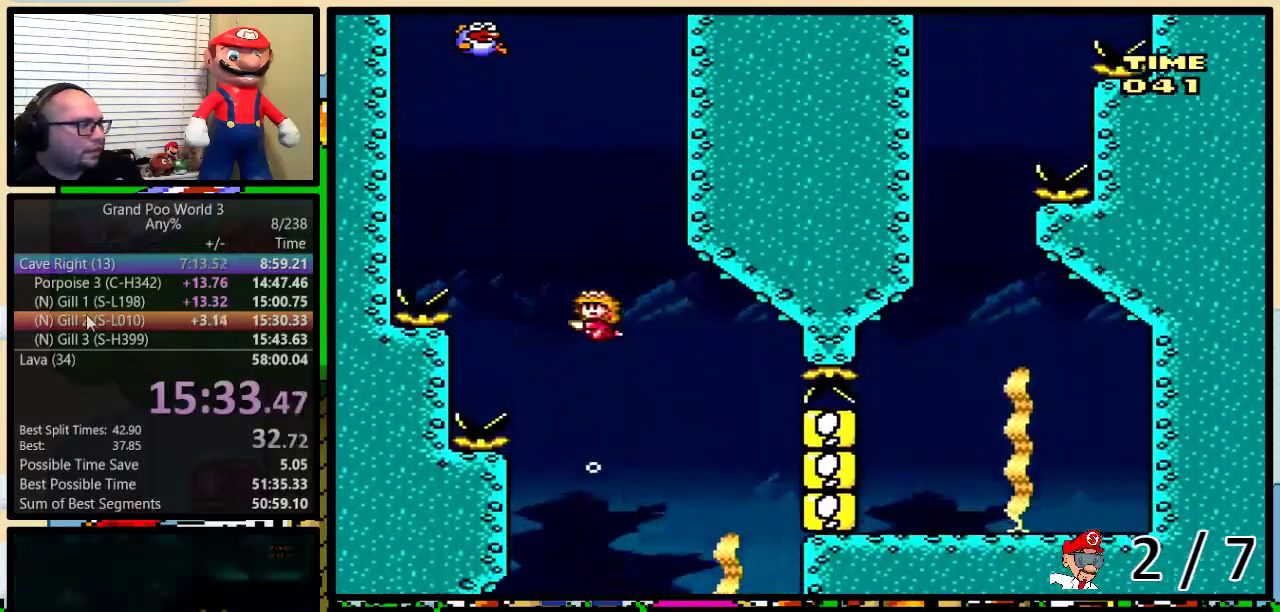
{"buttons": ["B", "Y", "DPAD_UP", "DPAD_LEFT"], "events": [[33, "B", "up"], [267, "B", "down"], [317, "B", "up"], [400, "B", "down"], [467, "DPAD_LEFT", "down"], [501, "Y", "down"]]}
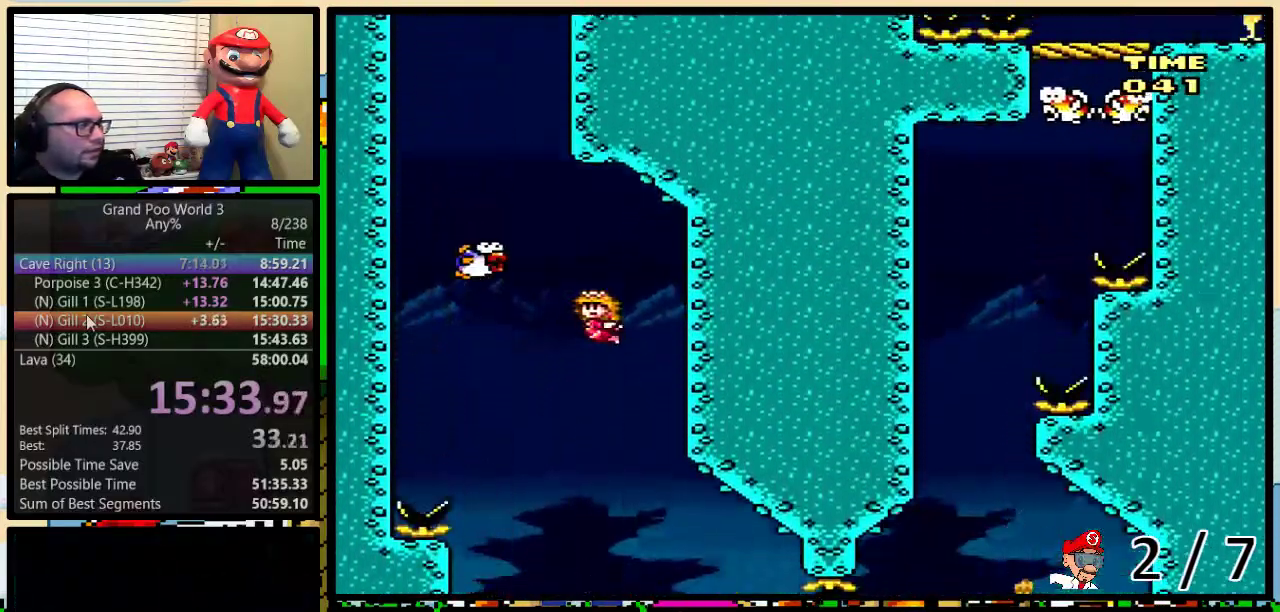
{"buttons": ["DPAD_UP", "DPAD_RIGHT"], "events": [[33, "B", "up"], [150, "Y", "up"], [250, "B", "down"], [333, "B", "up"], [367, "DPAD_LEFT", "up"], [400, "B", "down"], [400, "DPAD_RIGHT", "down"], [467, "B", "up"]]}
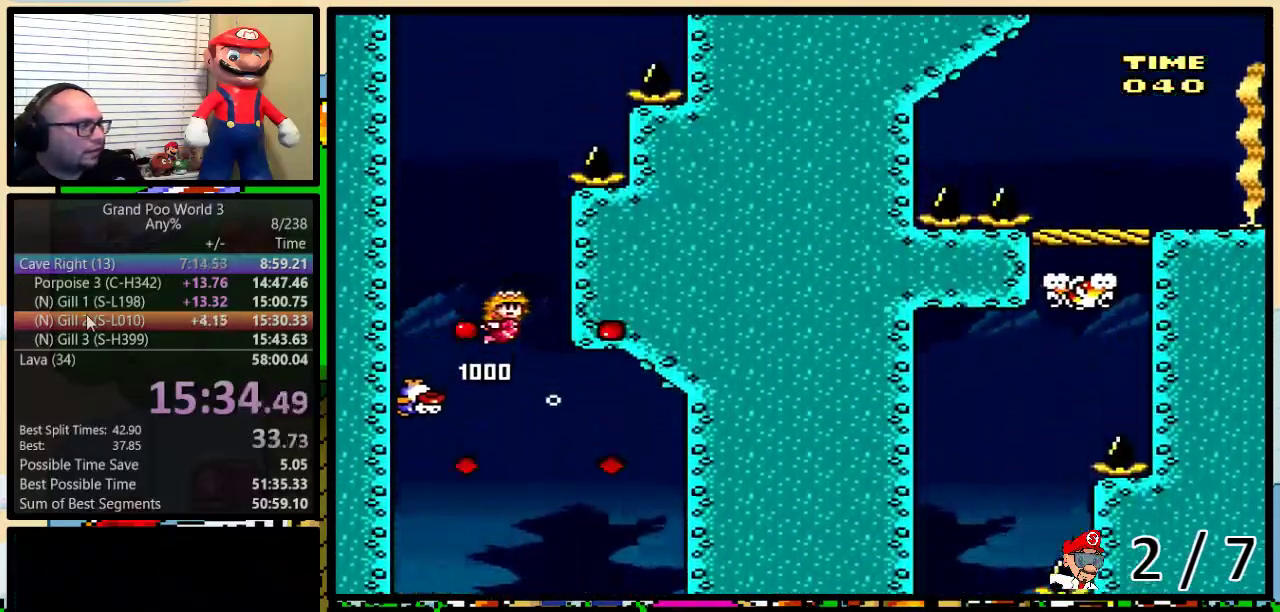
{"buttons": ["B", "DPAD_UP"], "events": [[33, "DPAD_RIGHT", "up"], [50, "B", "down"], [134, "B", "up"], [350, "B", "down"], [417, "B", "up"], [467, "B", "down"]]}
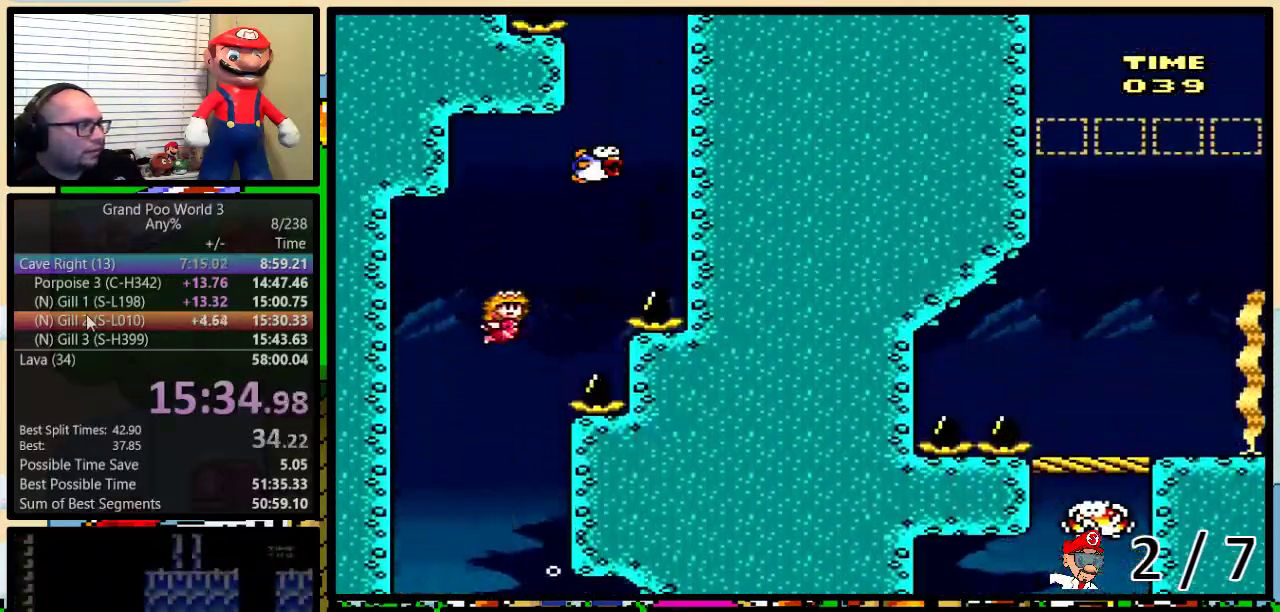
{"buttons": ["DPAD_UP", "DPAD_RIGHT"], "events": [[33, "B", "up"], [150, "B", "down"], [183, "Y", "down"], [216, "B", "up"], [250, "DPAD_RIGHT", "down"], [317, "Y", "up"]]}
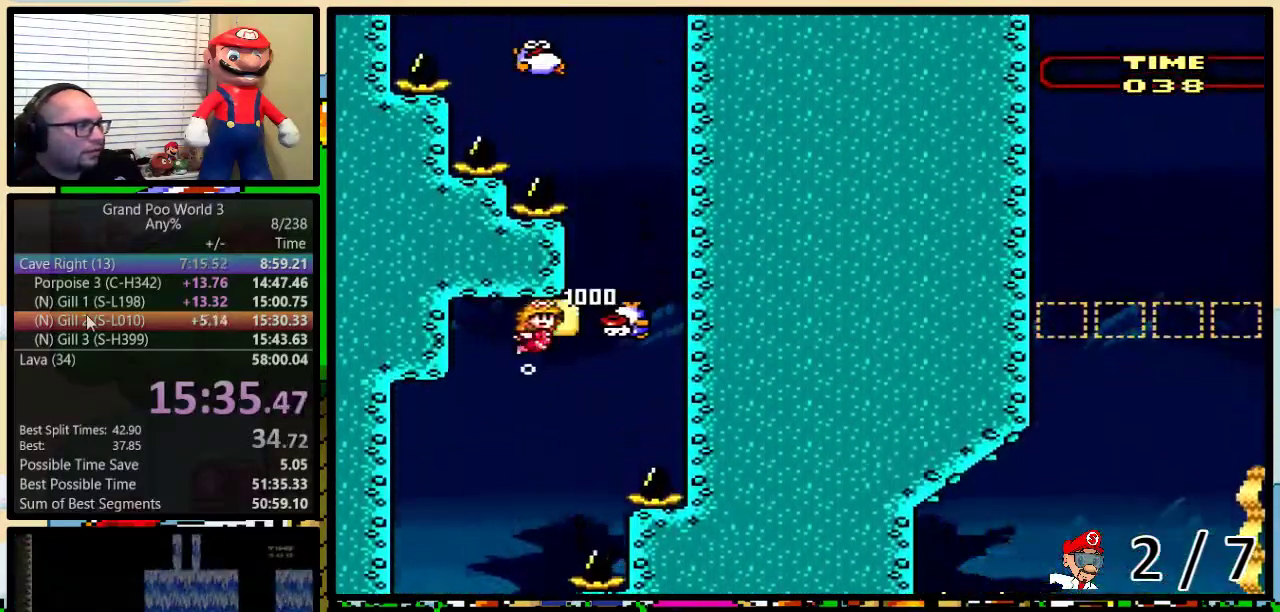
{"buttons": ["B", "DPAD_UP"], "events": [[167, "B", "down"], [234, "DPAD_RIGHT", "up"], [267, "B", "up"], [317, "B", "down"], [384, "B", "up"], [451, "B", "down"]]}
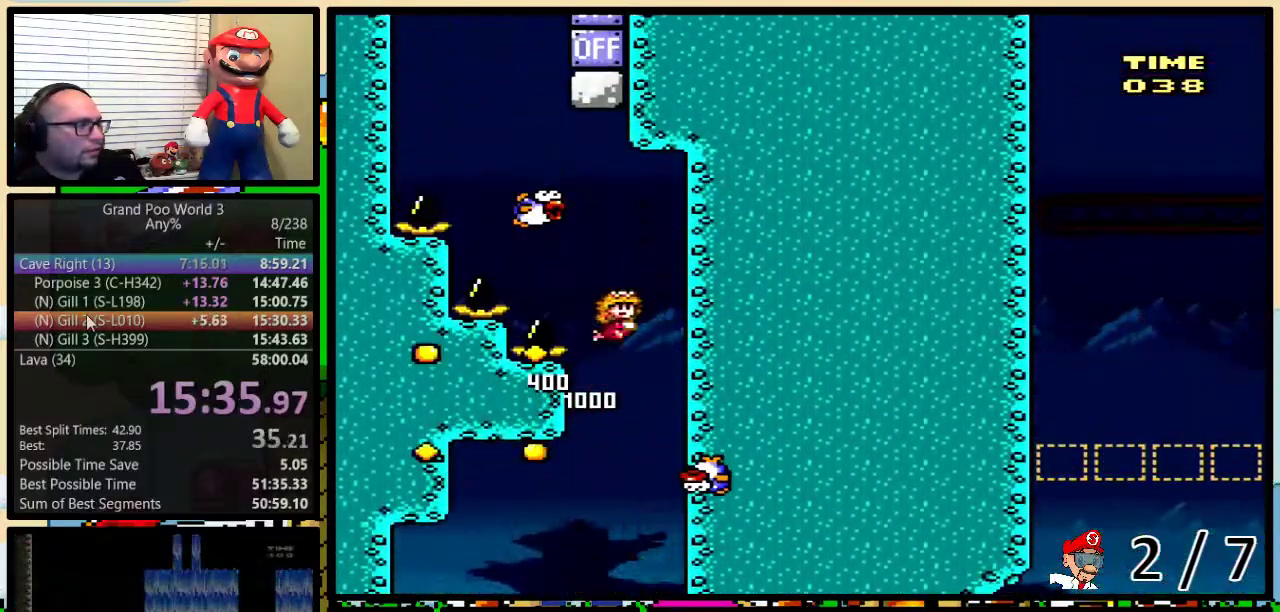
{"buttons": ["DPAD_UP", "DPAD_LEFT"], "events": [[16, "B", "up"], [66, "B", "down"], [133, "Y", "down"], [166, "B", "up"], [200, "DPAD_LEFT", "down"], [283, "Y", "up"], [400, "B", "down"], [483, "B", "up"]]}
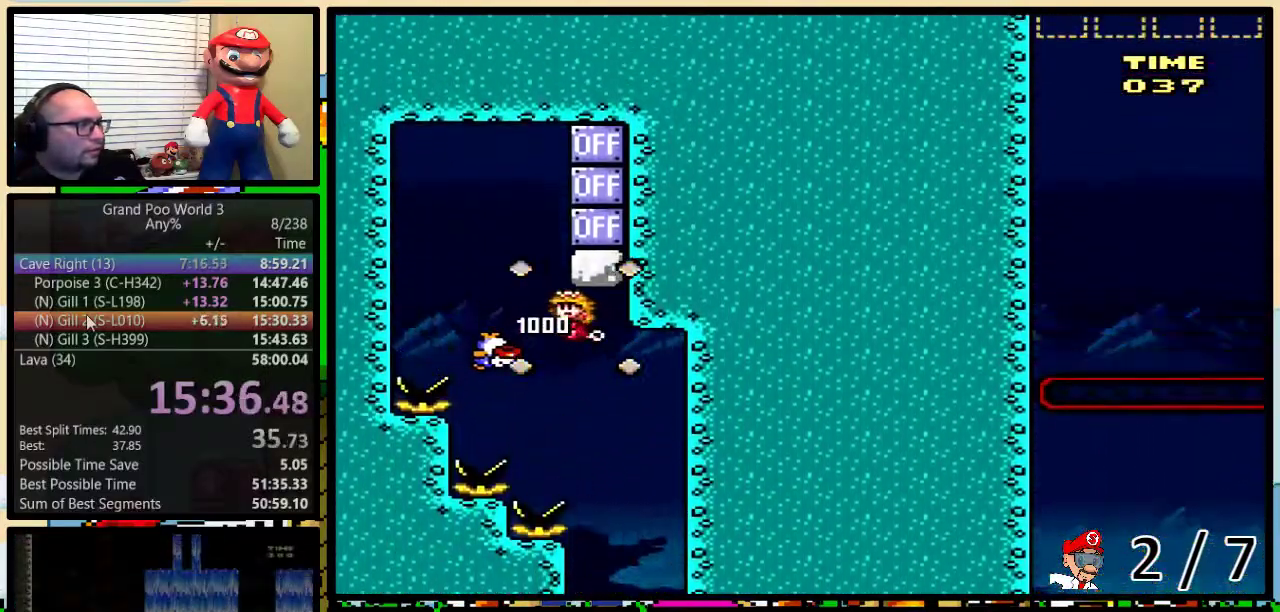
{"buttons": ["DPAD_DOWN", "DPAD_RIGHT"], "events": [[67, "B", "down"], [167, "DPAD_LEFT", "up"], [200, "B", "up"], [200, "DPAD_RIGHT", "down"], [234, "DPAD_DOWN", "down"], [234, "DPAD_UP", "up"], [267, "Y", "down"], [417, "Y", "up"]]}
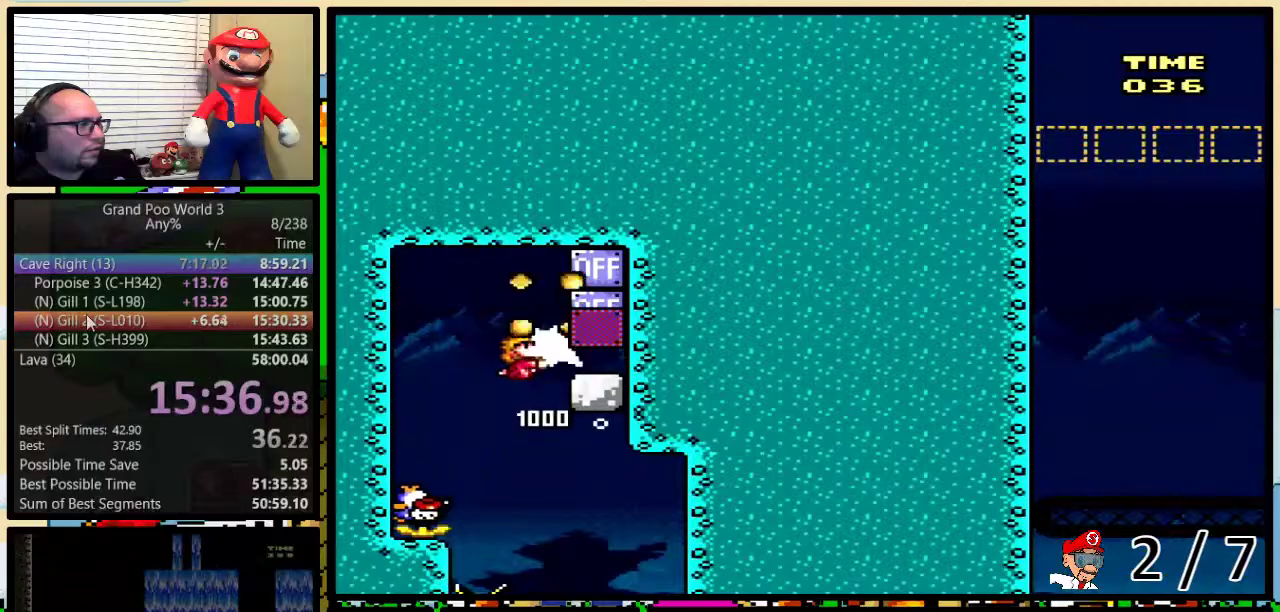
{"buttons": ["Y", "DPAD_DOWN", "DPAD_RIGHT"], "events": [[66, "Y", "down"]]}
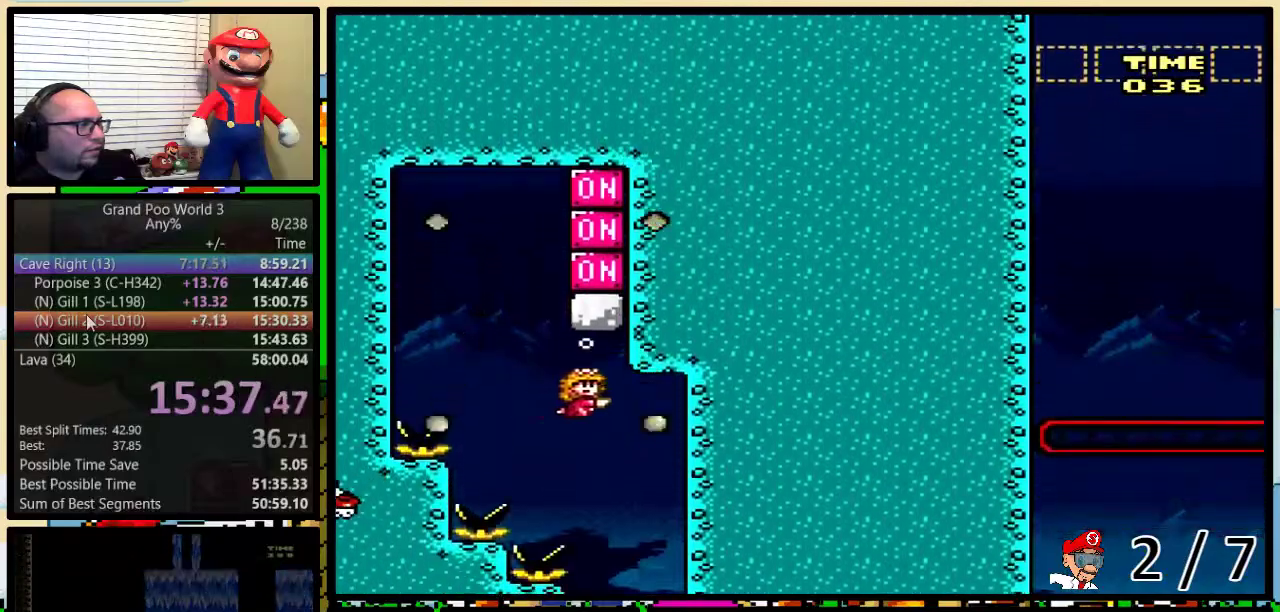
{"buttons": ["Y", "DPAD_DOWN", "DPAD_LEFT"], "events": [[84, "DPAD_RIGHT", "up"], [417, "DPAD_LEFT", "down"]]}
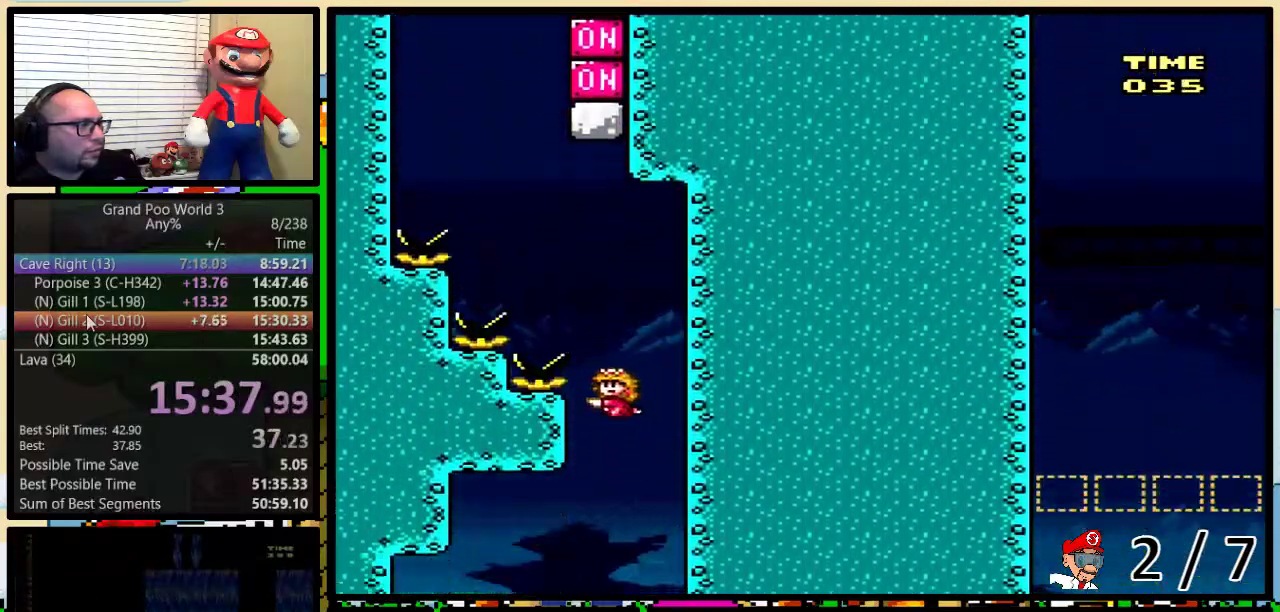
{"buttons": ["Y", "DPAD_DOWN", "DPAD_RIGHT"], "events": [[483, "DPAD_LEFT", "up"], [483, "DPAD_RIGHT", "down"]]}
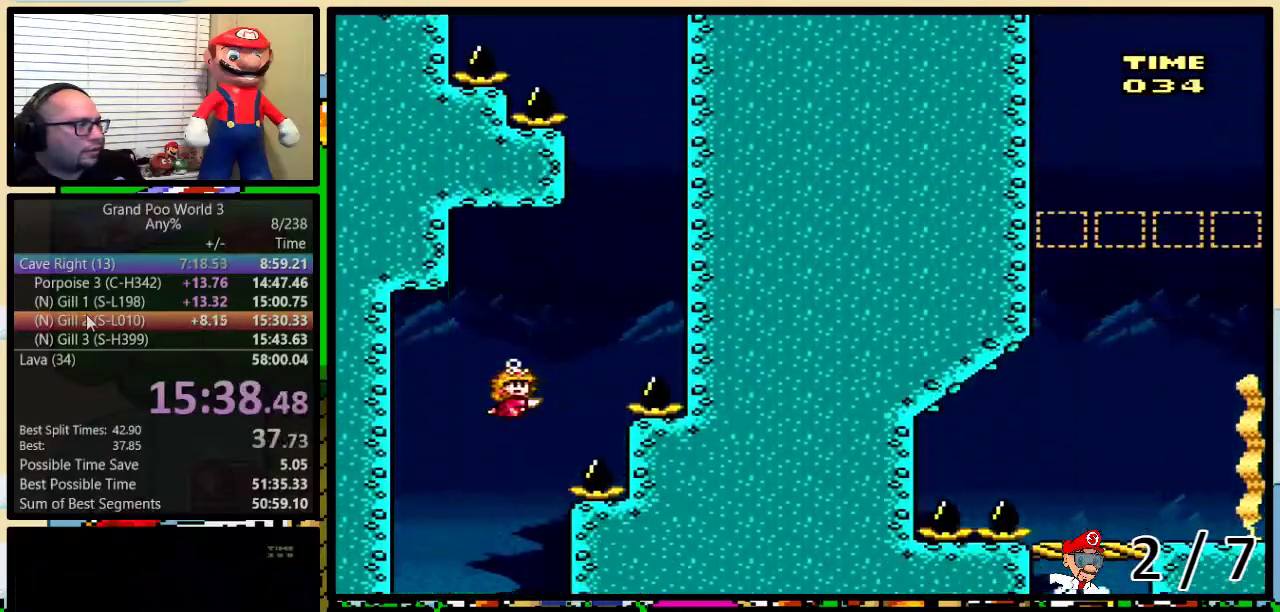
{"buttons": ["Y", "DPAD_DOWN", "DPAD_RIGHT"], "events": []}
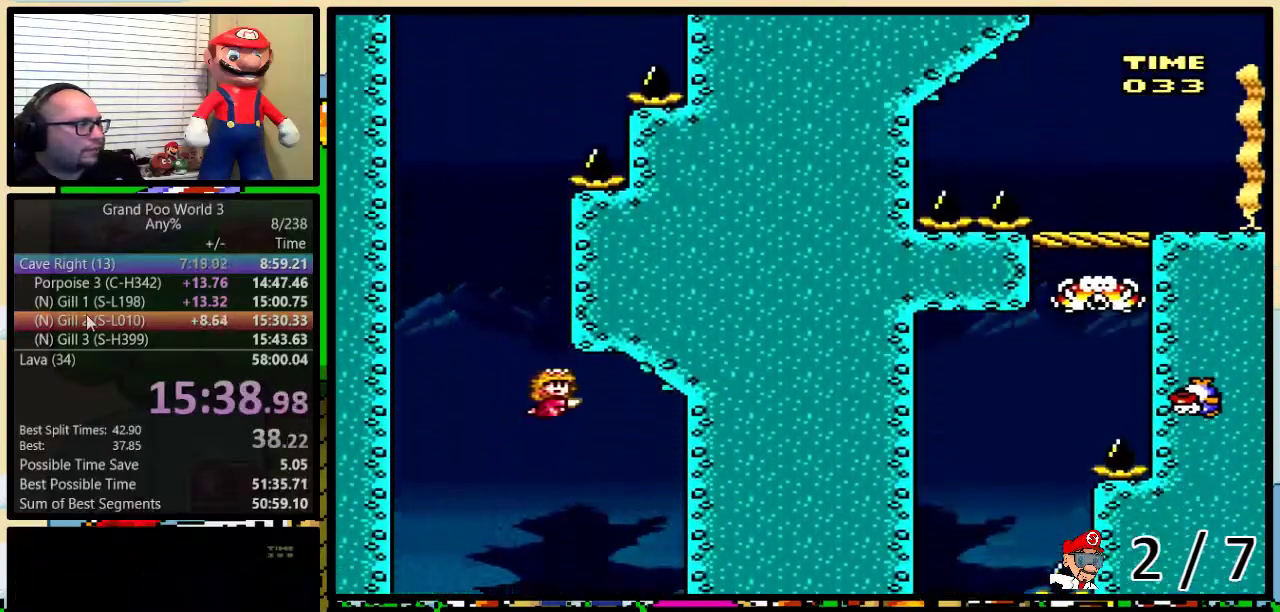
{"buttons": ["Y", "DPAD_DOWN", "DPAD_RIGHT"], "events": []}
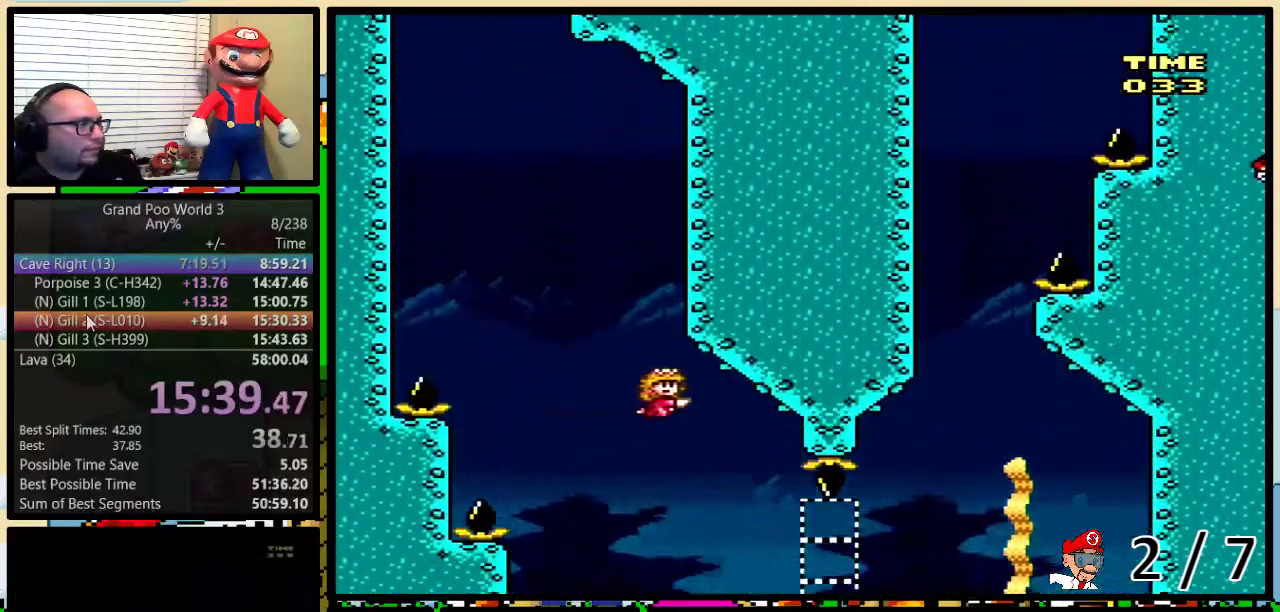
{"buttons": ["Y", "DPAD_RIGHT"], "events": [[33, "DPAD_DOWN", "up"]]}
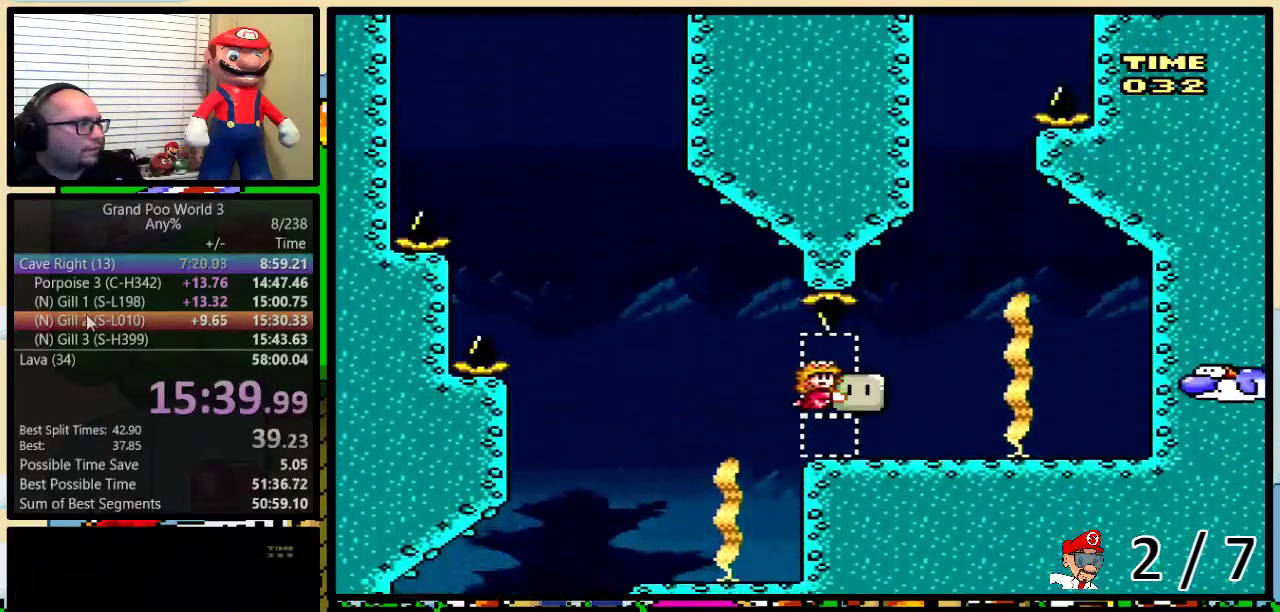
{"buttons": ["DPAD_UP"], "events": [[183, "DPAD_RIGHT", "up"], [183, "Y", "up"], [283, "B", "down"], [283, "DPAD_UP", "down"], [333, "B", "up"], [400, "B", "down"], [500, "B", "up"]]}
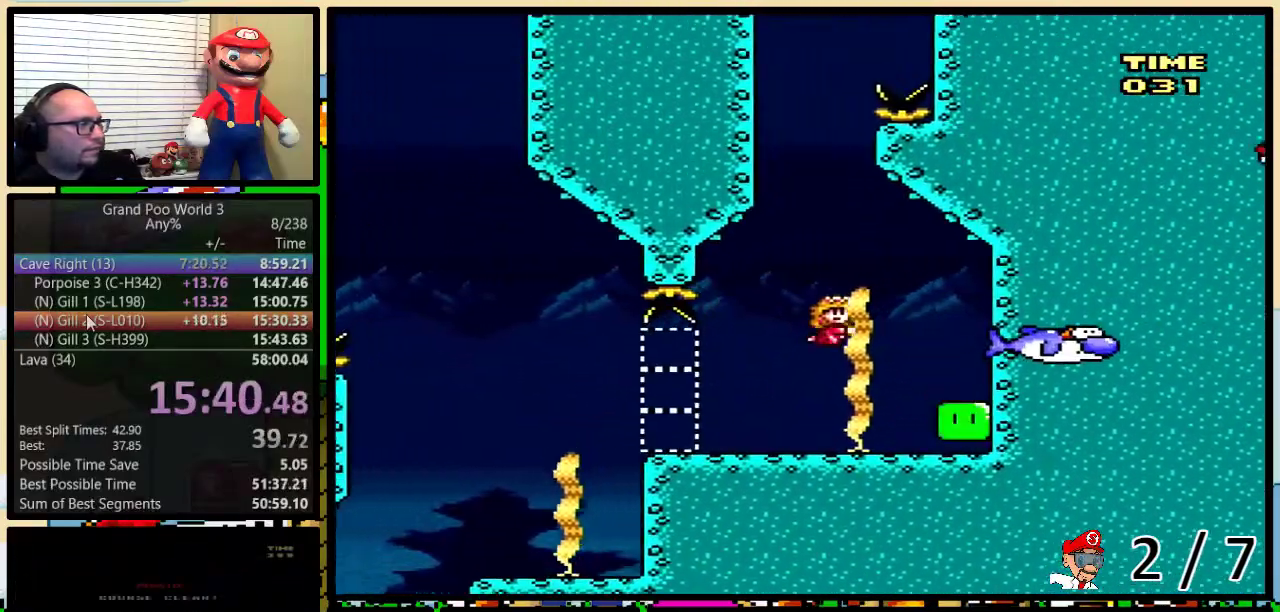
{"buttons": ["DPAD_UP"], "events": [[217, "B", "down"], [284, "B", "up"], [384, "B", "down"], [451, "B", "up"]]}
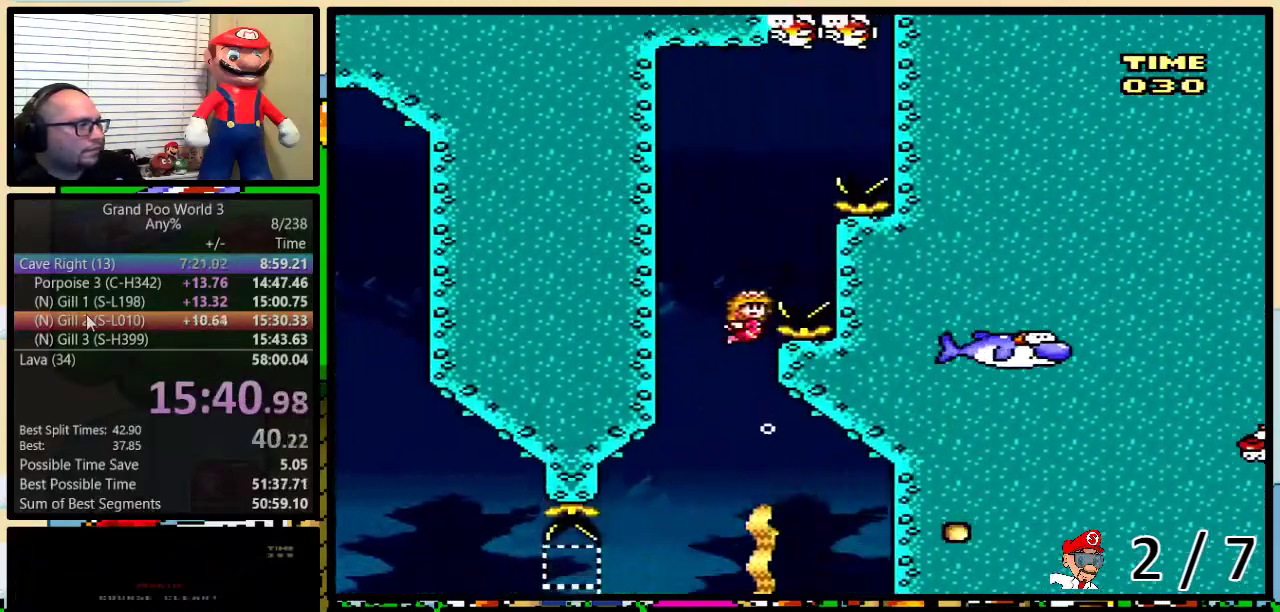
{"buttons": ["Y", "DPAD_UP"], "events": [[33, "B", "down"], [100, "B", "up"], [166, "B", "down"], [216, "B", "up"], [317, "B", "down"], [383, "B", "up"], [467, "Y", "down"]]}
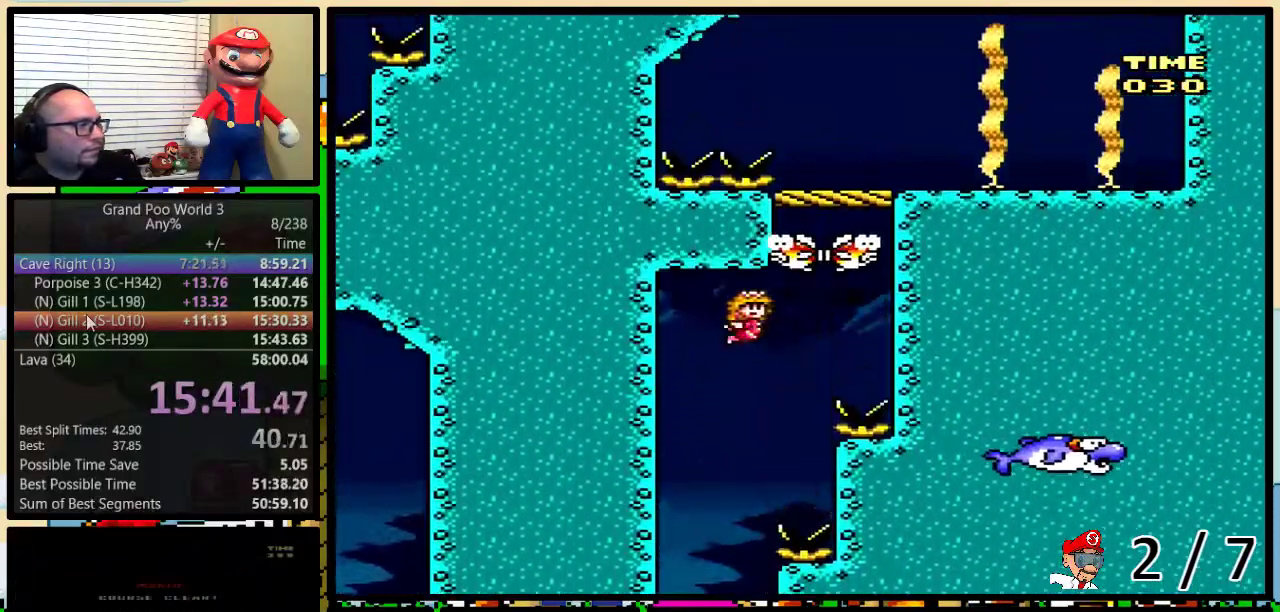
{"buttons": ["DPAD_UP", "DPAD_RIGHT"], "events": [[134, "Y", "up"], [367, "DPAD_RIGHT", "down"]]}
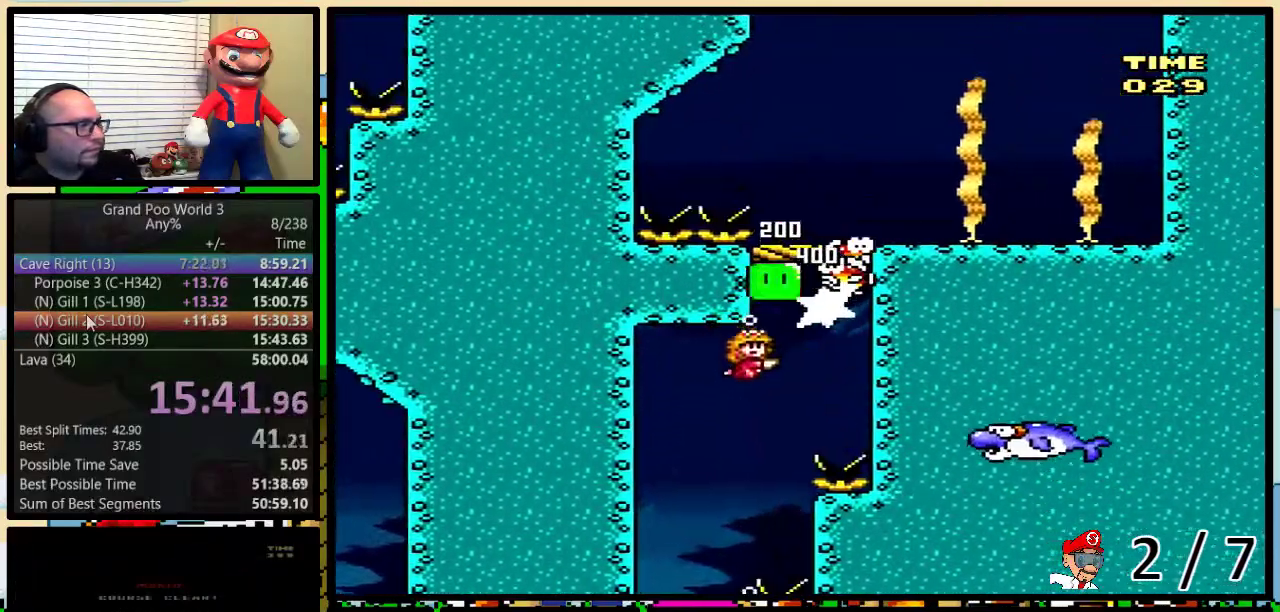
{"buttons": ["DPAD_UP", "DPAD_RIGHT"], "events": [[83, "B", "down"], [150, "B", "up"], [233, "B", "down"], [300, "B", "up"], [367, "B", "down"], [433, "B", "up"]]}
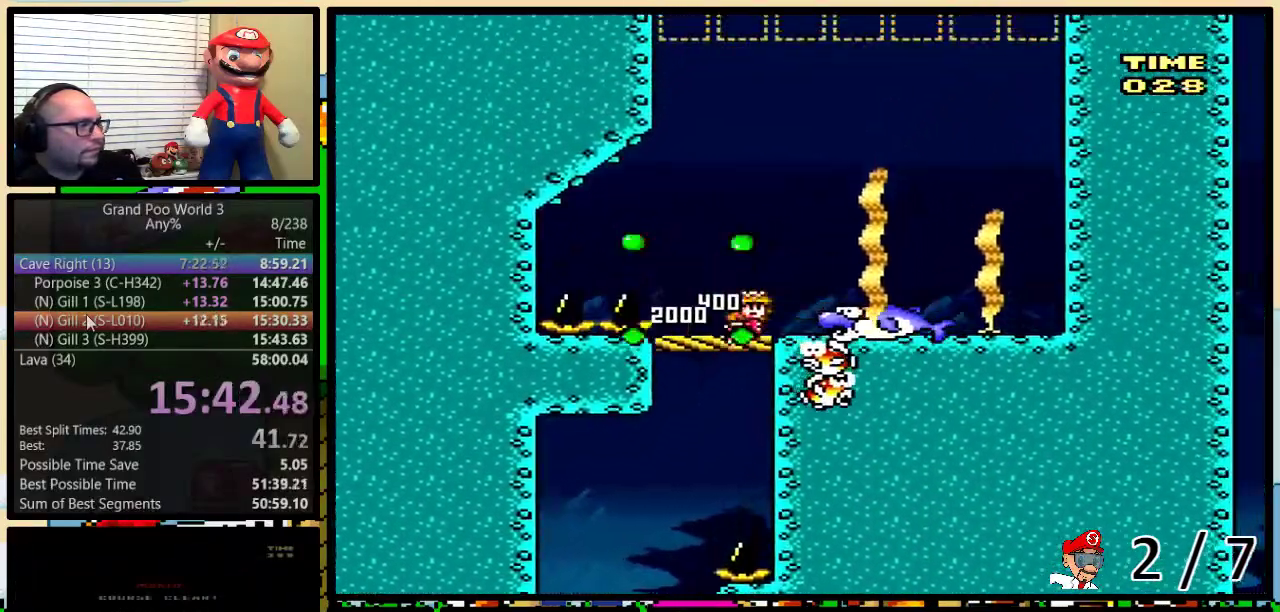
{"buttons": ["Y", "DPAD_DOWN"], "events": [[17, "B", "down"], [117, "B", "up"], [184, "Y", "down"], [267, "DPAD_UP", "up"], [300, "DPAD_DOWN", "down"], [417, "DPAD_RIGHT", "up"]]}
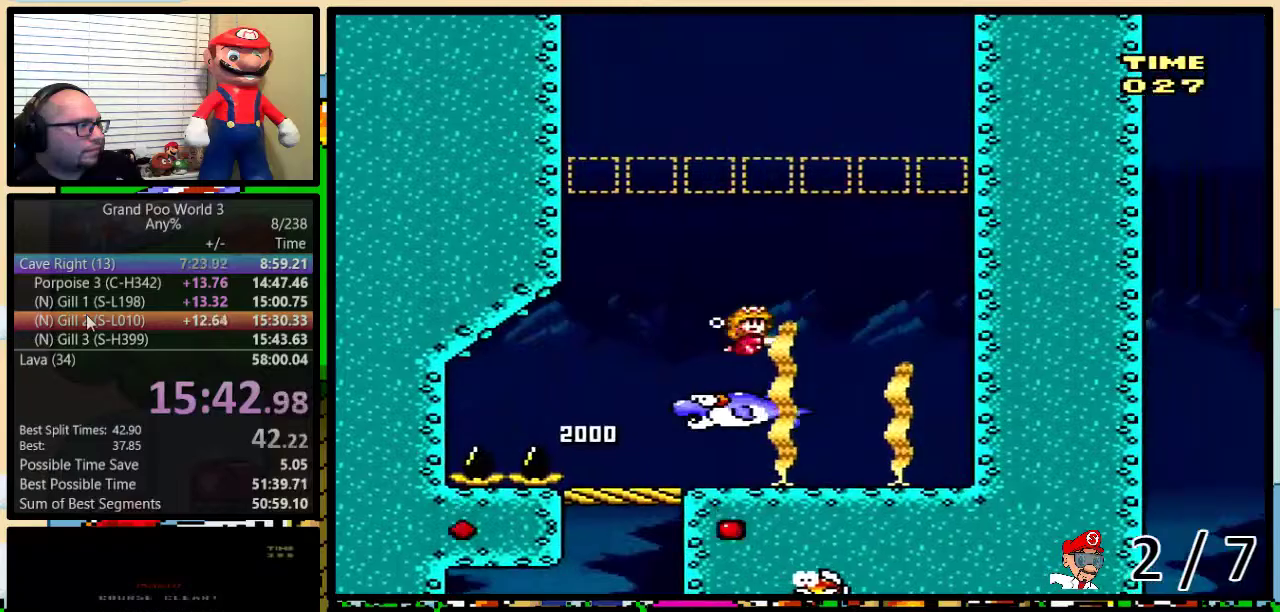
{"buttons": ["Y", "DPAD_RIGHT"], "events": [[50, "DPAD_DOWN", "up"], [333, "DPAD_RIGHT", "down"]]}
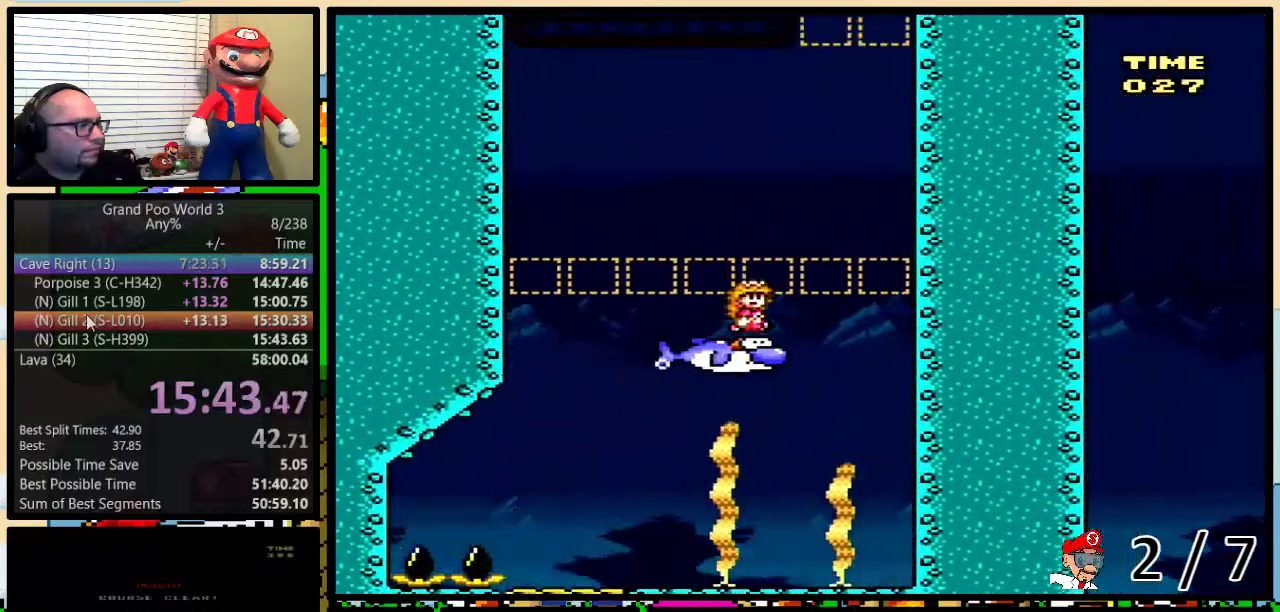
{"buttons": ["Y"], "events": [[50, "DPAD_RIGHT", "up"], [300, "DPAD_RIGHT", "down"], [384, "DPAD_RIGHT", "up"]]}
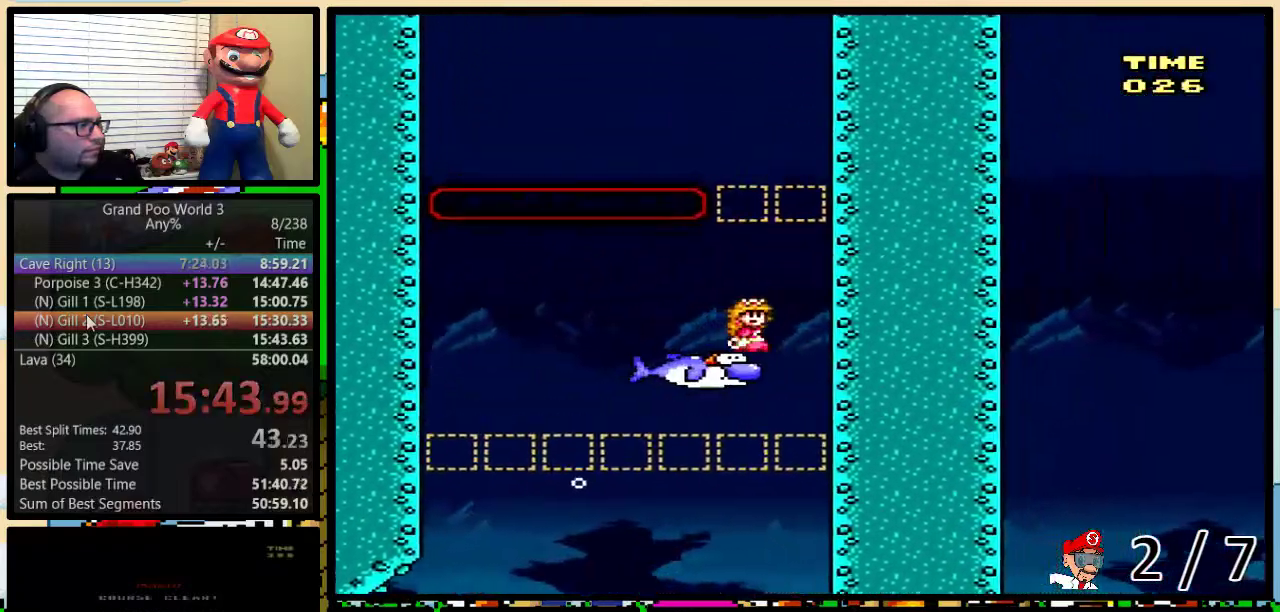
{"buttons": ["Y"], "events": [[333, "DPAD_RIGHT", "down"], [400, "DPAD_RIGHT", "up"]]}
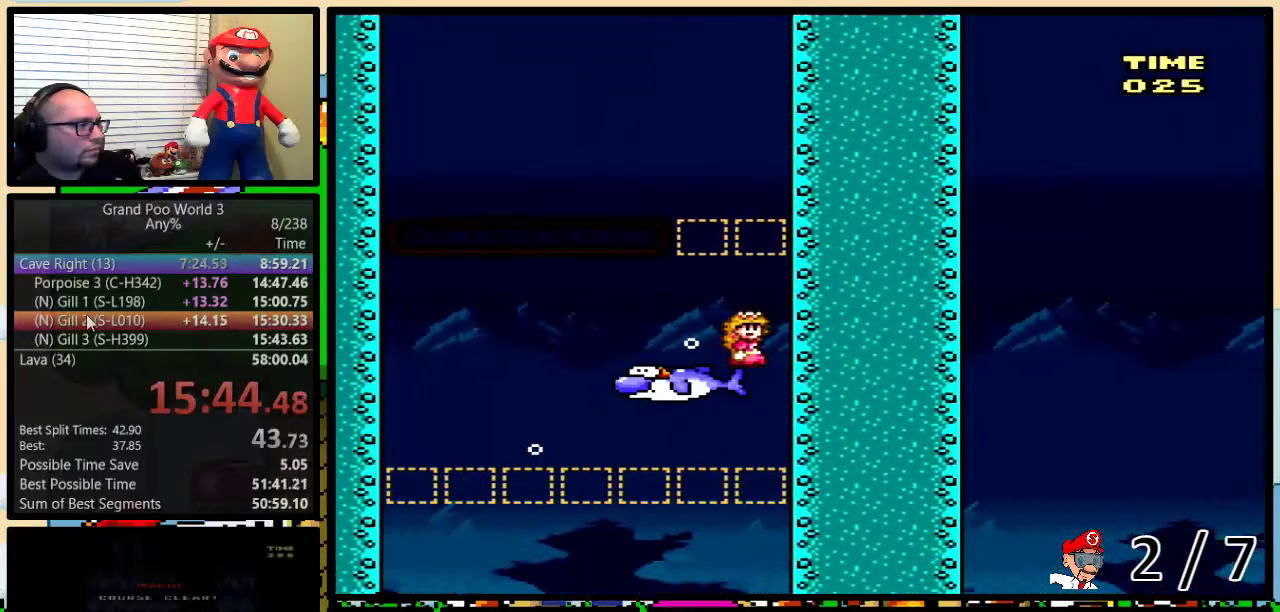
{"buttons": ["Y", "DPAD_LEFT"], "events": [[334, "DPAD_LEFT", "down"]]}
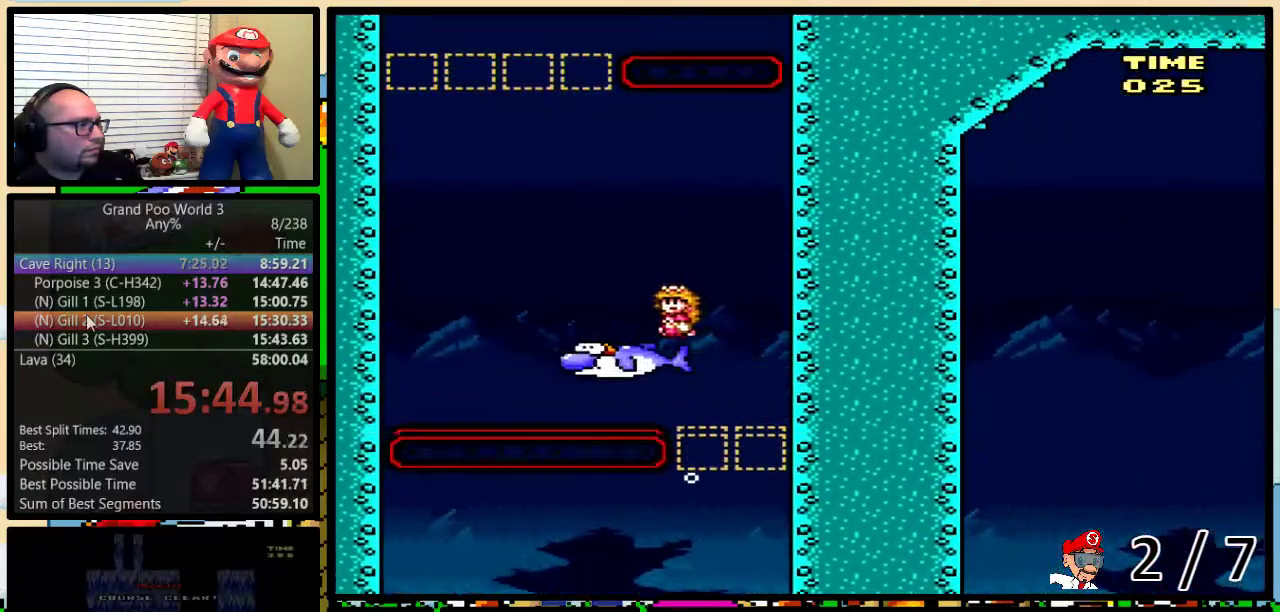
{"buttons": ["Y", "DPAD_LEFT"], "events": []}
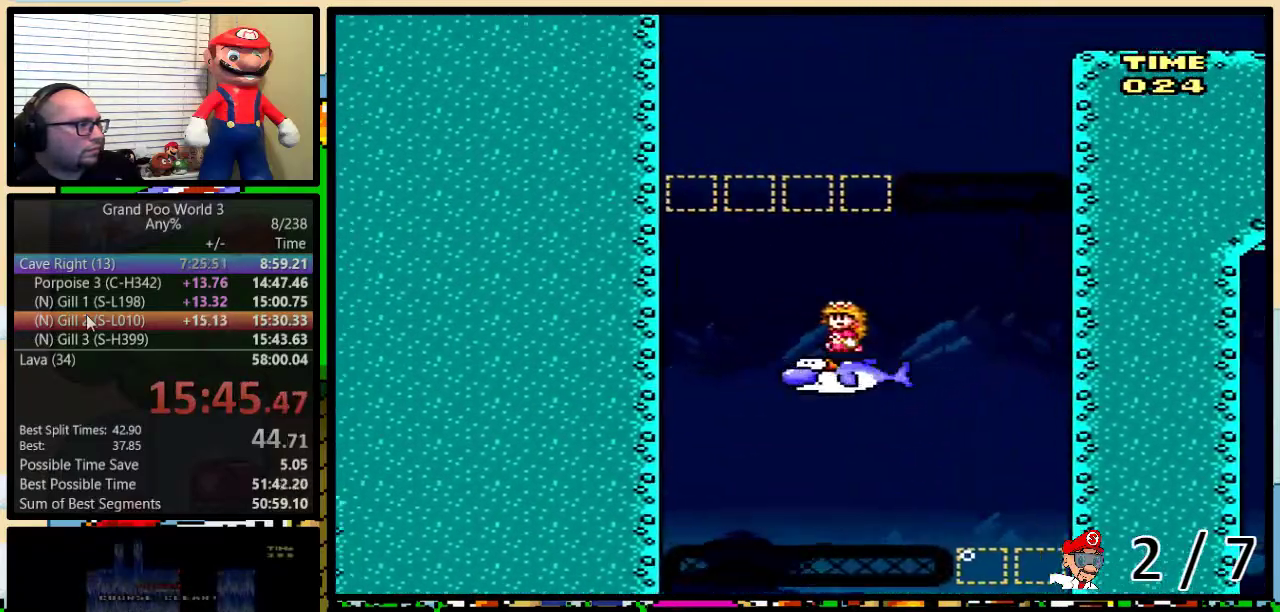
{"buttons": ["Y"], "events": [[234, "DPAD_LEFT", "up"]]}
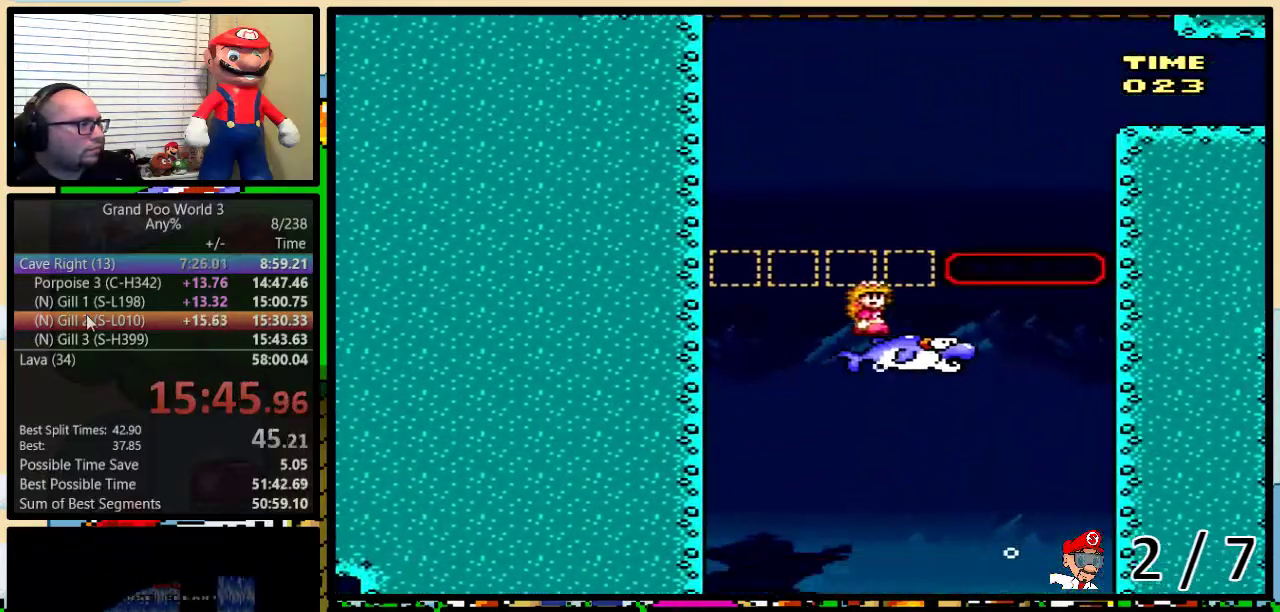
{"buttons": ["Y", "DPAD_RIGHT"], "events": [[167, "DPAD_RIGHT", "down"]]}